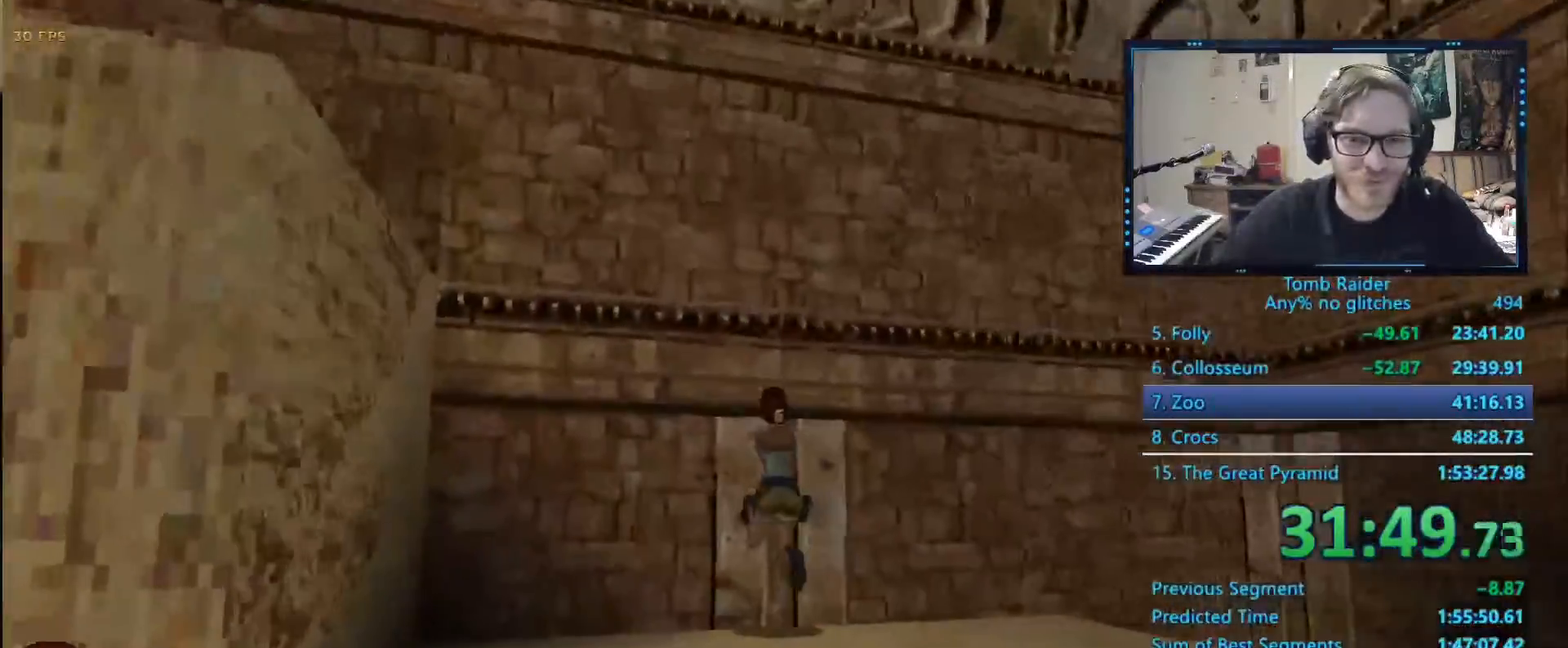
Gameplay with keyboard; each line is a JSON object with the keys held at the frame after it. "events" lists presses ("down") and releases ("up") of "0", "1", "2", "3", "4", "5", "6", "7", "8", "9", "alt", "ctrl_l", "ctrl_r", "dash", "down", "duck", "escape", "f2", "f3", "flare", "left", "load", "look", "return", "right", "roll", "save", "shift_l", "shift_r", "space", "stepl", "stepr" and "up" between this image and that frame as [ms after this image, input, new state], when the widget could be followed in between. No other keys are recorded. Mouse input is not recorded. Key names are as the overlay labels them; some are game actions (e.g. jump) rather than physical keys.
{"keys": ["left"], "events": [[50, "left", "down"]]}
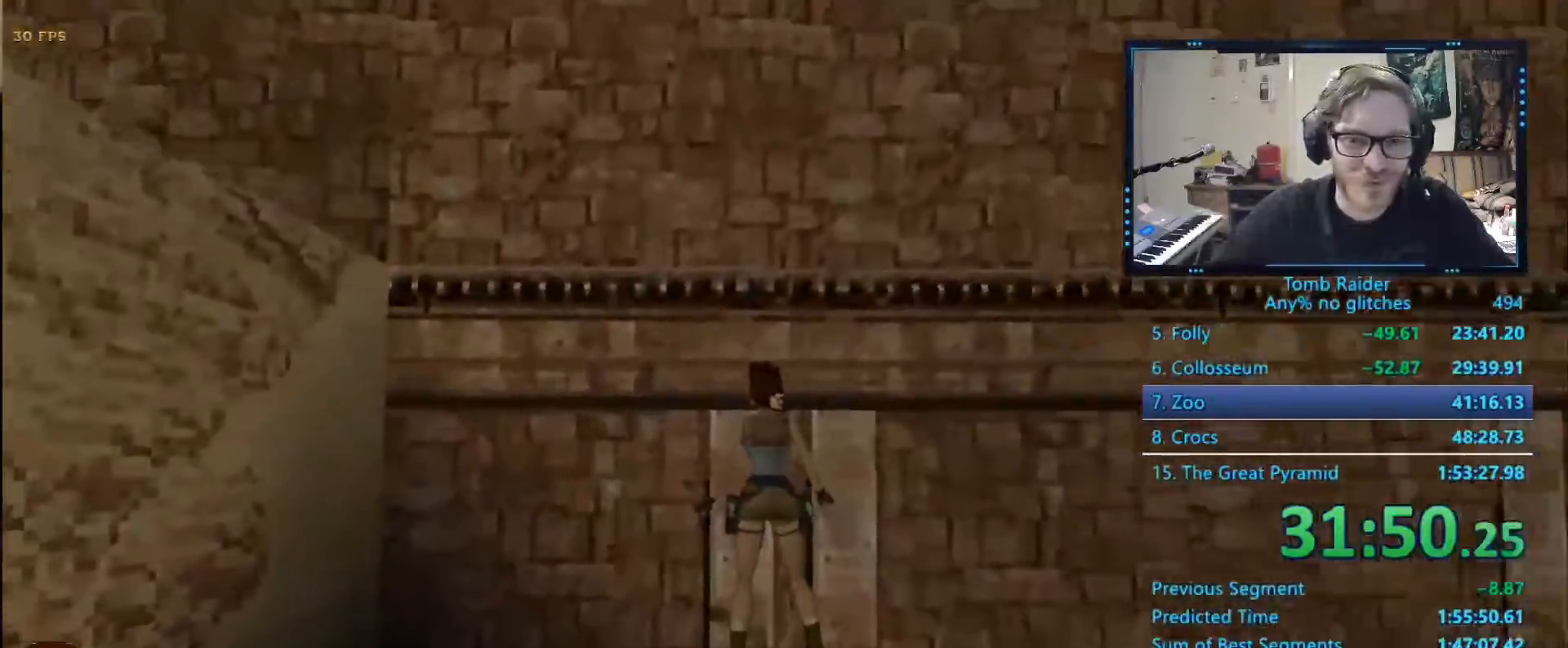
{"keys": [], "events": [[500, "left", "up"]]}
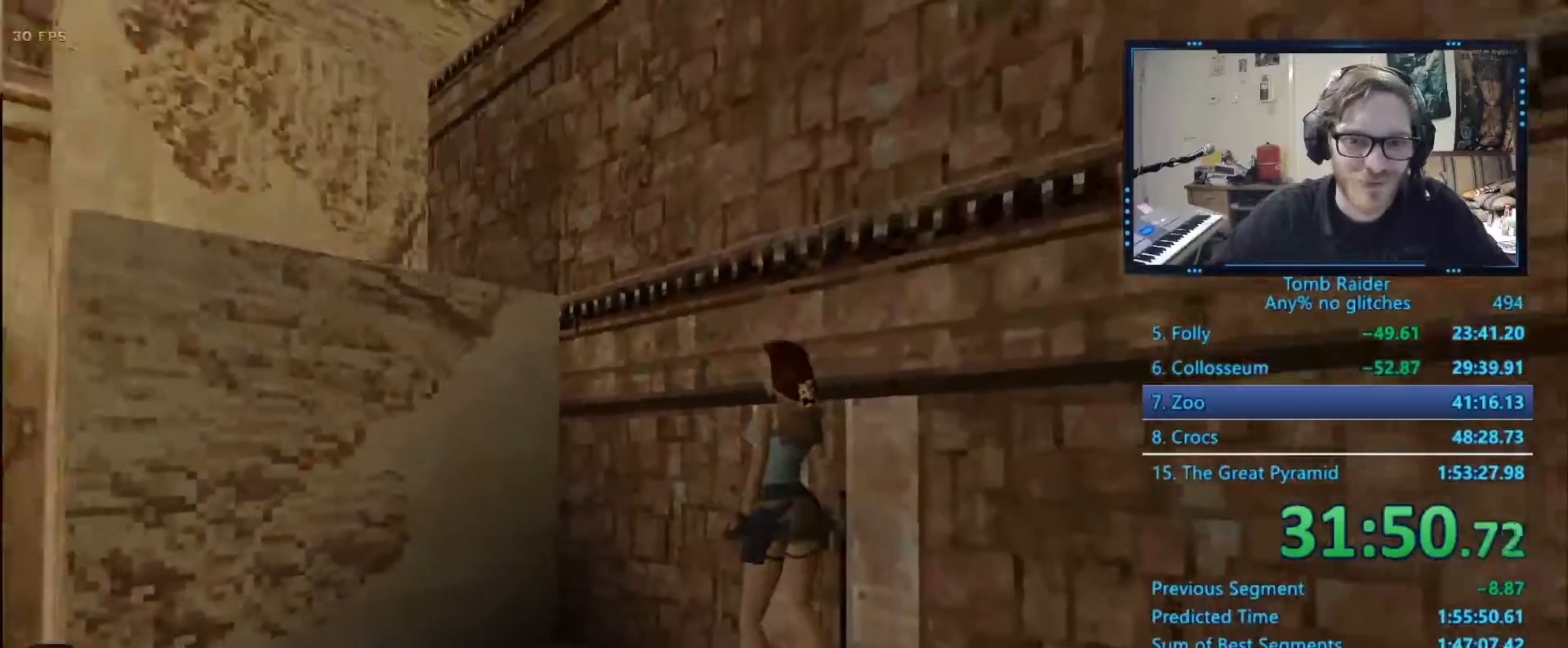
{"keys": [], "events": [[317, "left", "down"], [467, "left", "up"]]}
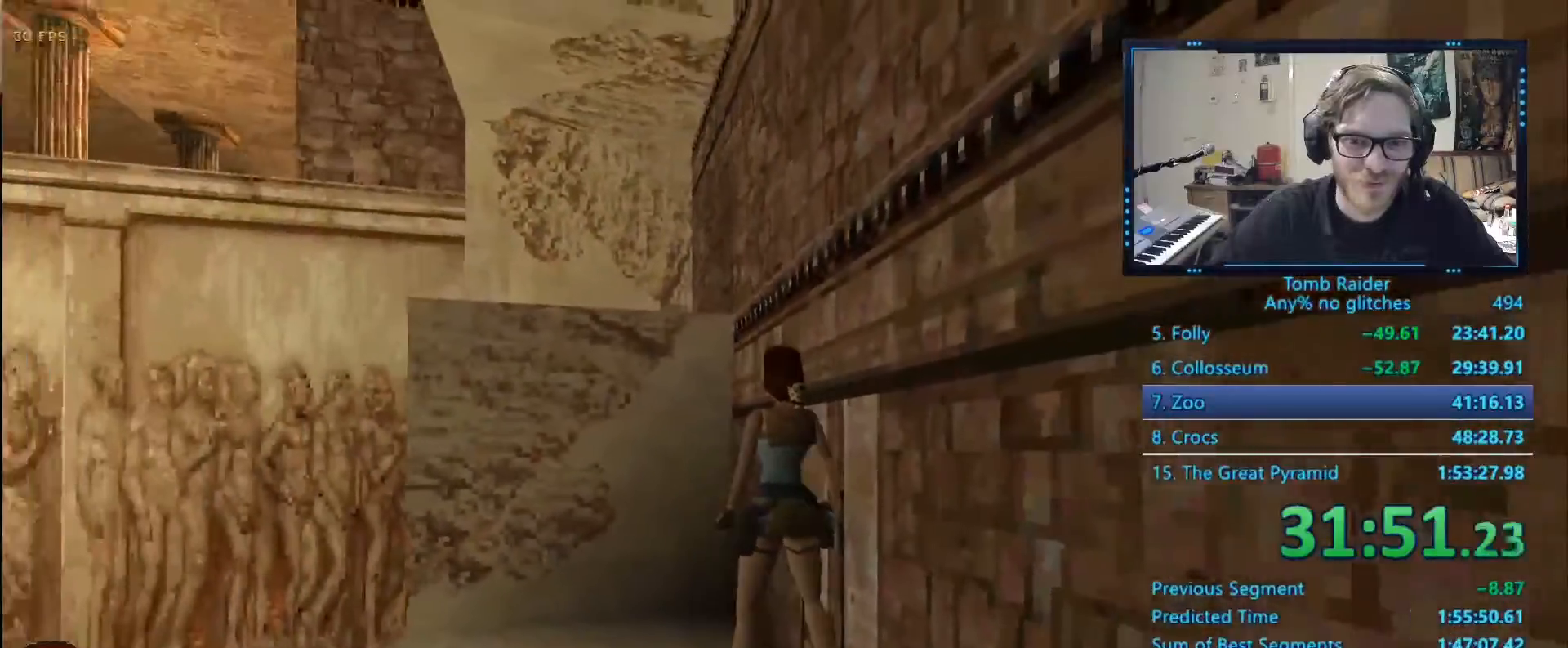
{"keys": ["alt", "up"]}
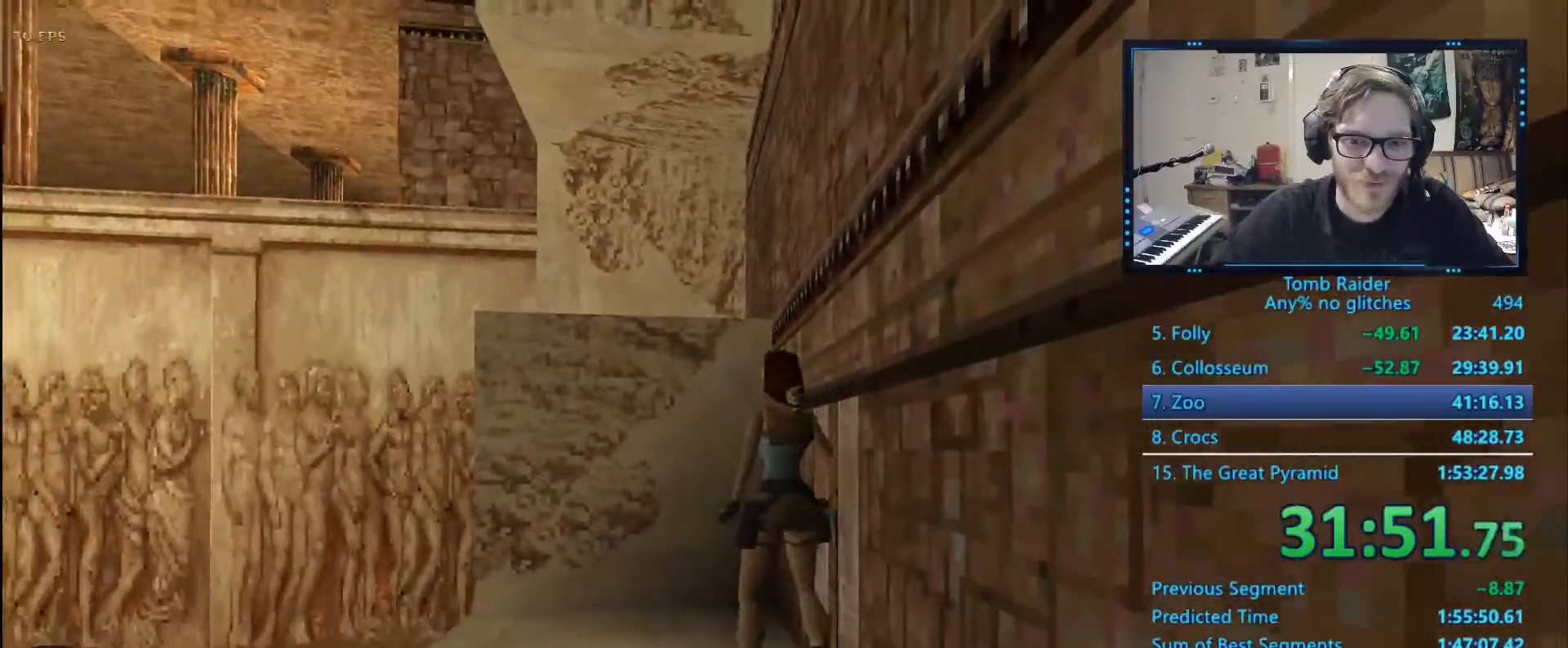
{"keys": ["alt", "left", "up"], "events": [[217, "left", "down"], [334, "alt", "up"], [484, "alt", "down"]]}